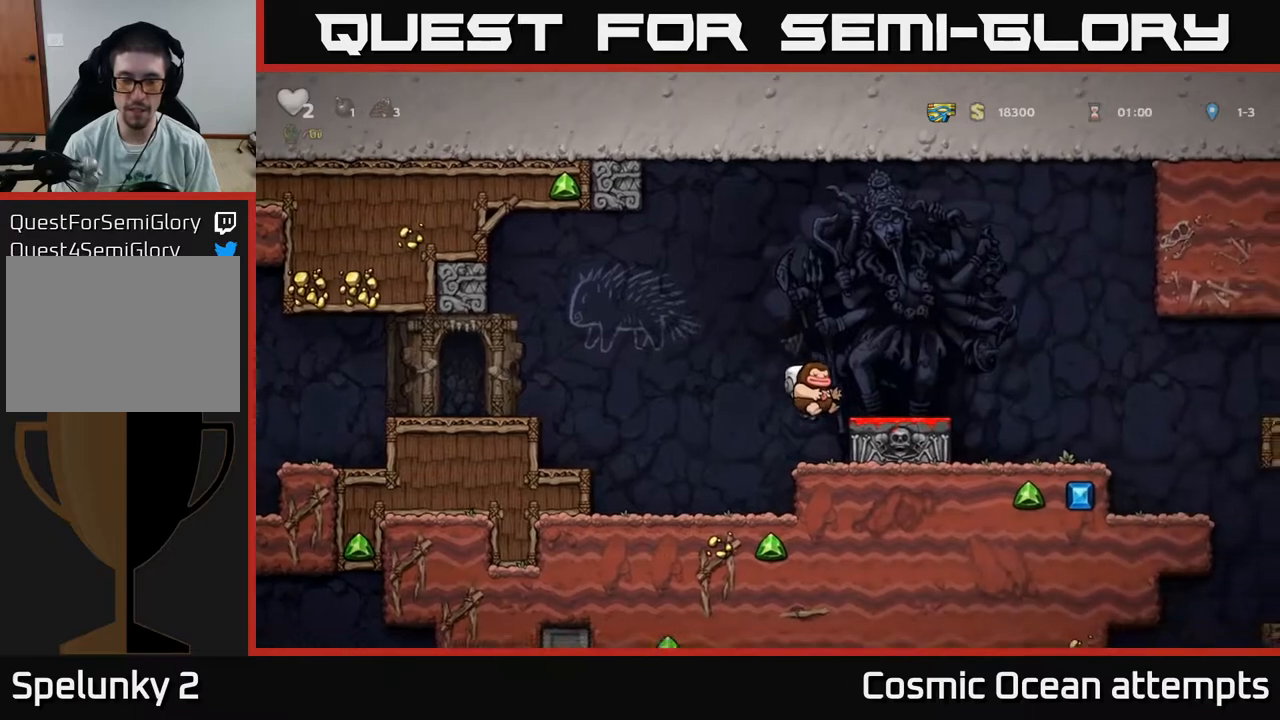
Gameplay with a controller (Xbox layout); each line is a JSON object with the inputs held at the frame after it. "events" lists button and stick changes between this image and that frame as [ms after this image, input, new state], when the widget could be followed in between. Not read: left_stick.
{"buttons": ["DPAD_DOWN"], "right_stick": "center", "events": [[117, "A", "down"], [200, "DPAD_RIGHT", "down"], [217, "A", "up"], [317, "DPAD_RIGHT", "up"], [417, "DPAD_DOWN", "down"]]}
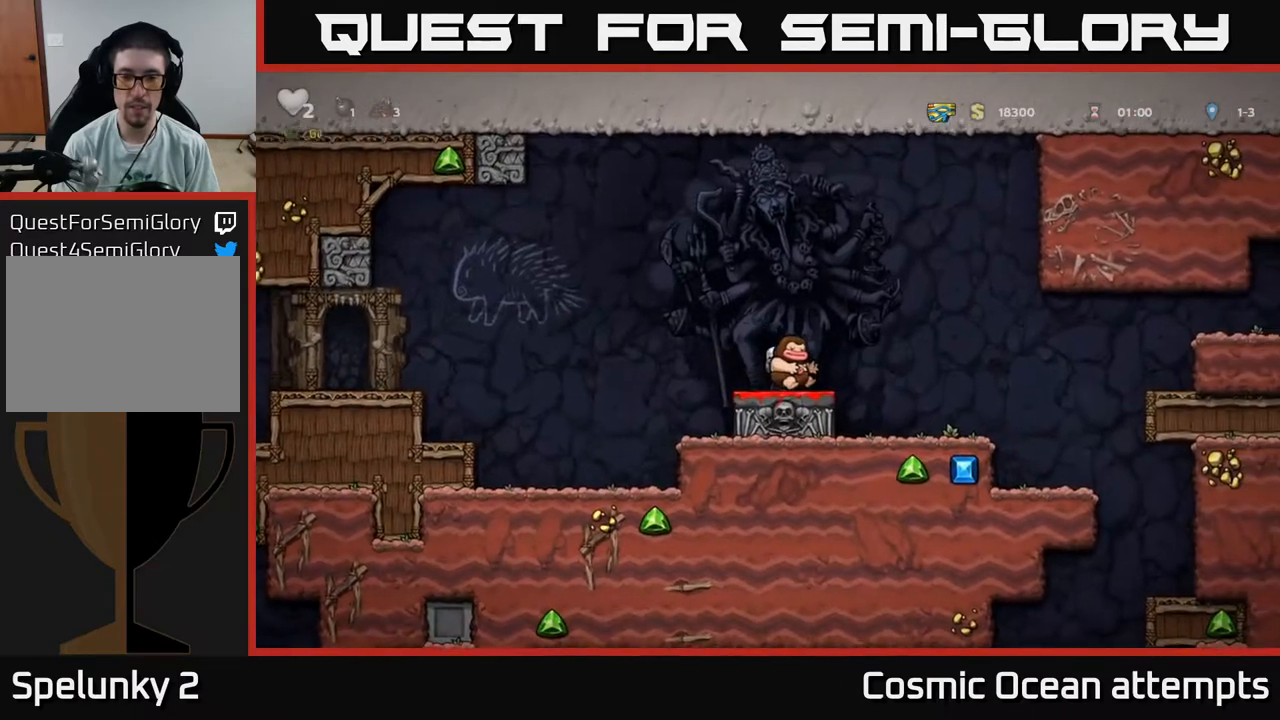
{"buttons": [], "right_stick": "center", "events": [[33, "X", "down"], [100, "X", "up"], [117, "DPAD_DOWN", "up"], [183, "DPAD_LEFT", "down"], [350, "DPAD_LEFT", "up"]]}
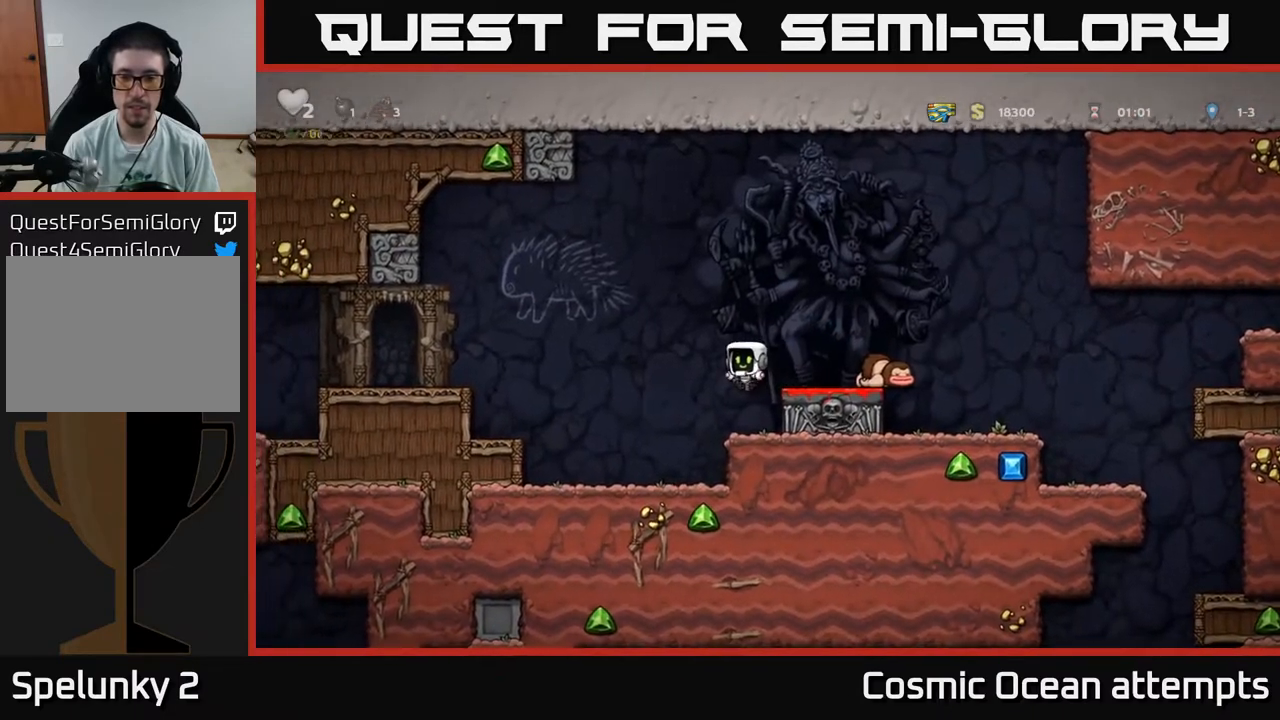
{"buttons": ["DPAD_LEFT"], "right_stick": "center", "events": [[283, "A", "down"], [400, "DPAD_LEFT", "down"], [467, "A", "up"]]}
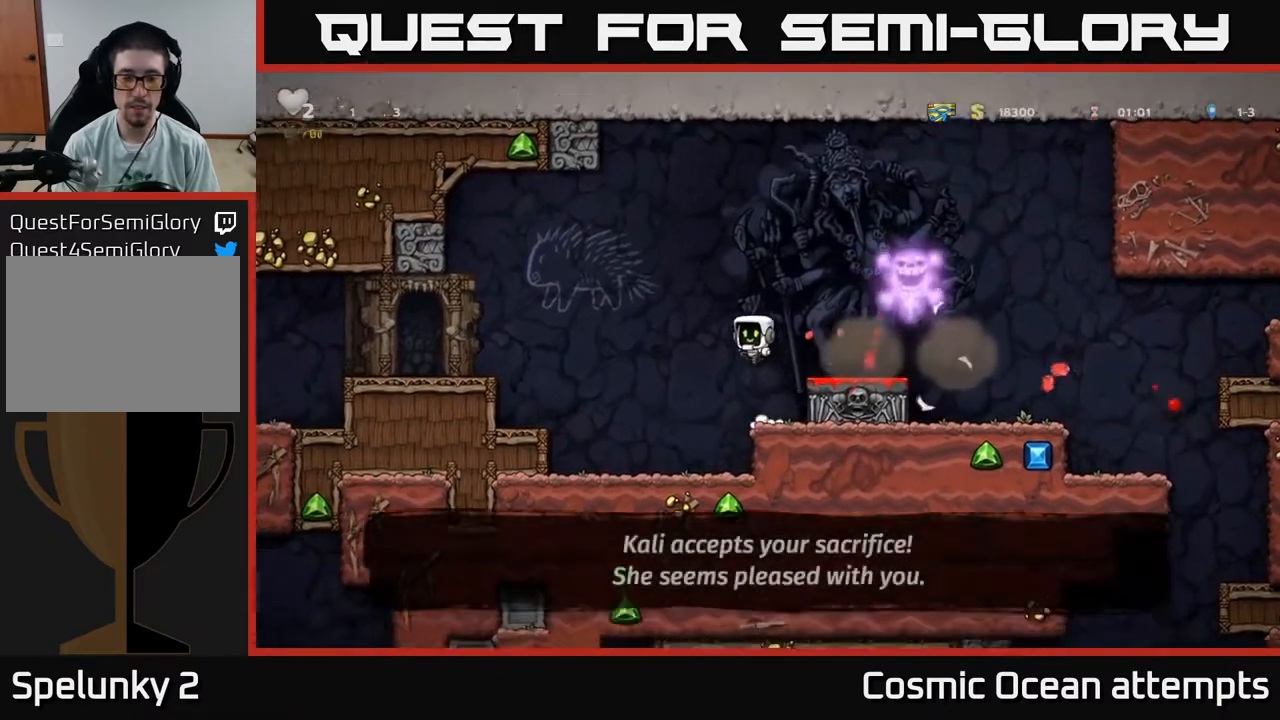
{"buttons": ["A", "DPAD_LEFT"], "right_stick": "center", "events": [[417, "A", "down"]]}
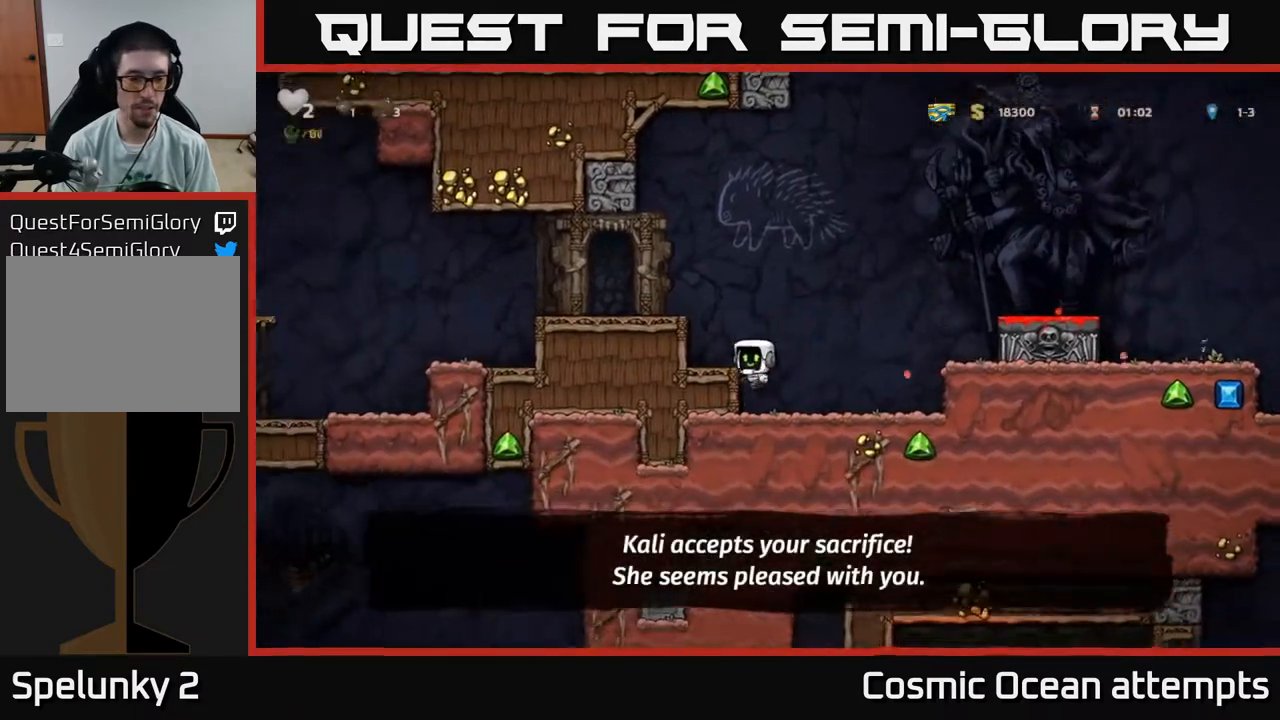
{"buttons": ["DPAD_LEFT"], "right_stick": "center", "events": [[83, "A", "up"], [233, "A", "down"], [350, "A", "up"]]}
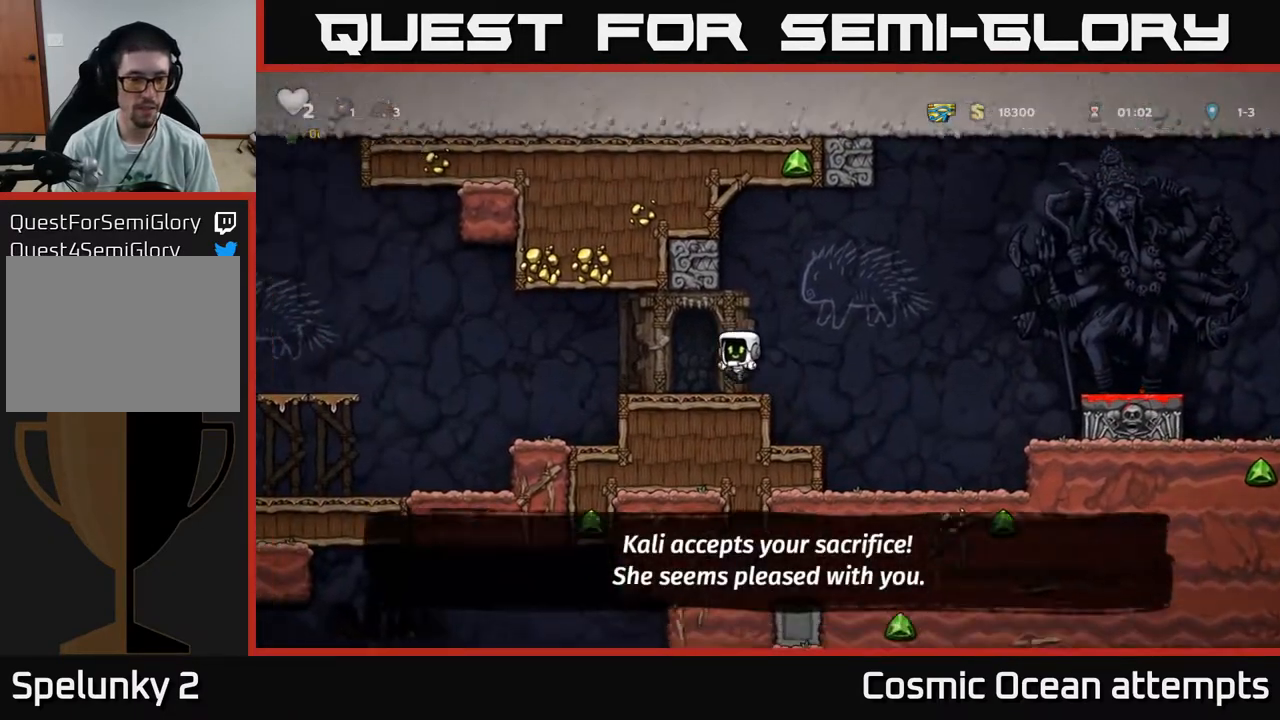
{"buttons": ["A", "DPAD_LEFT"], "right_stick": "center", "events": [[267, "A", "down"]]}
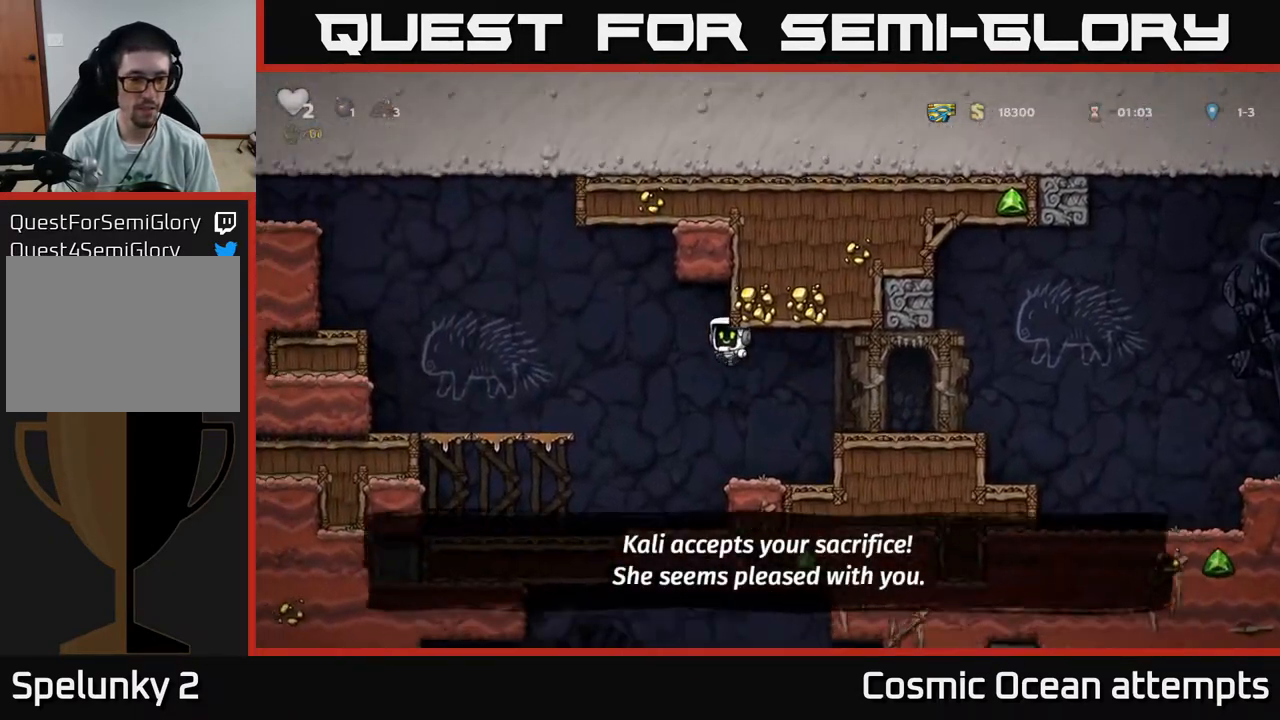
{"buttons": ["A", "DPAD_LEFT"], "right_stick": "center", "events": [[283, "A", "up"], [467, "A", "down"]]}
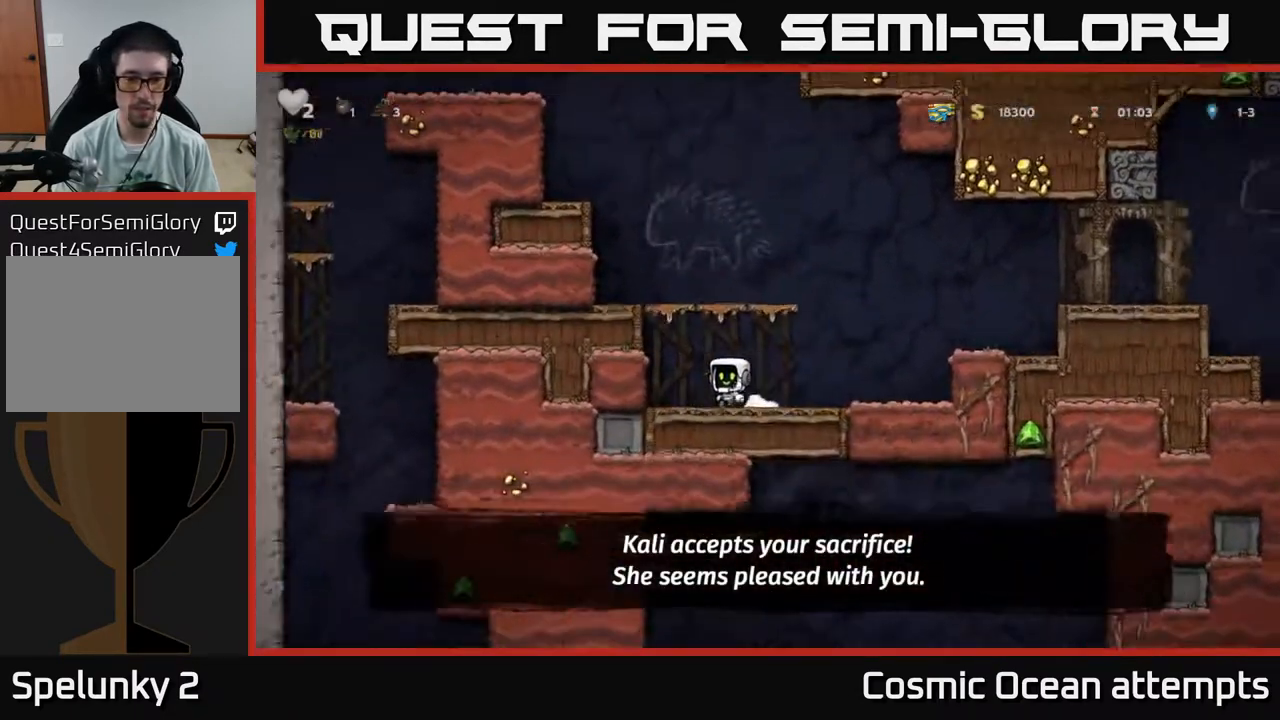
{"buttons": ["DPAD_LEFT"], "right_stick": "center", "events": [[117, "A", "up"], [250, "A", "down"], [483, "A", "up"]]}
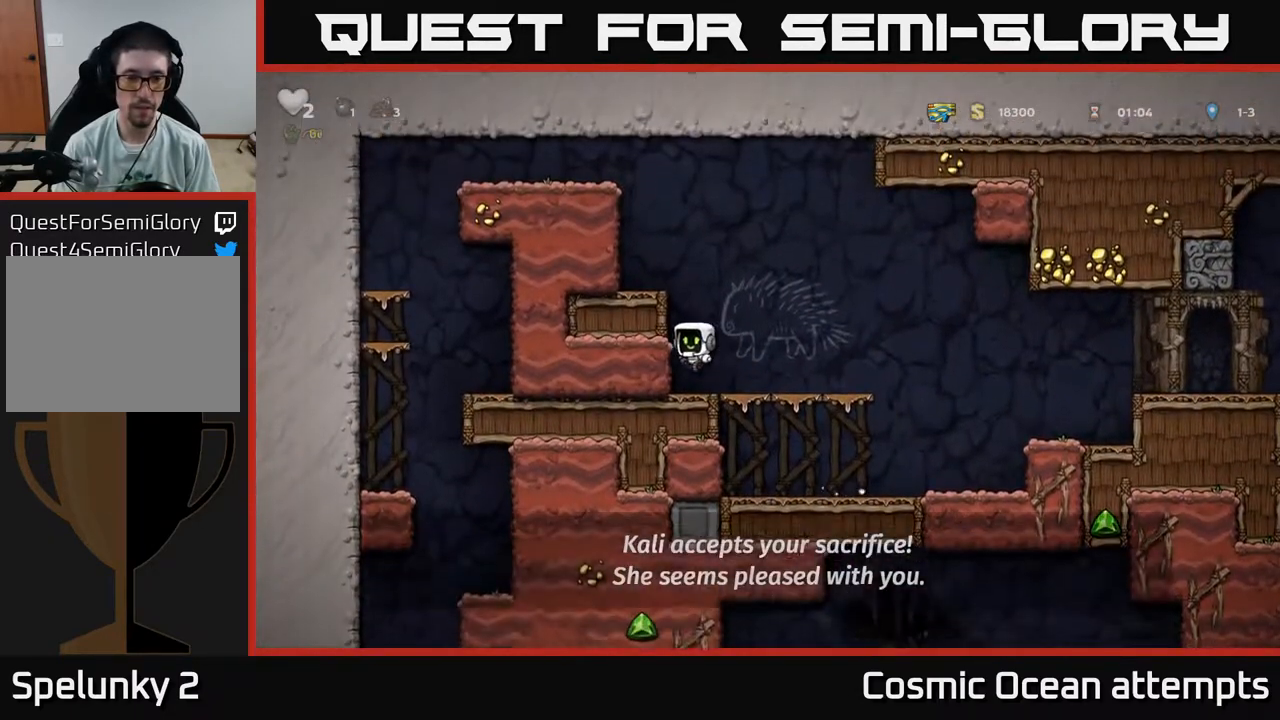
{"buttons": ["A", "DPAD_LEFT"], "right_stick": "center", "events": [[67, "A", "down"], [183, "A", "up"], [367, "A", "down"]]}
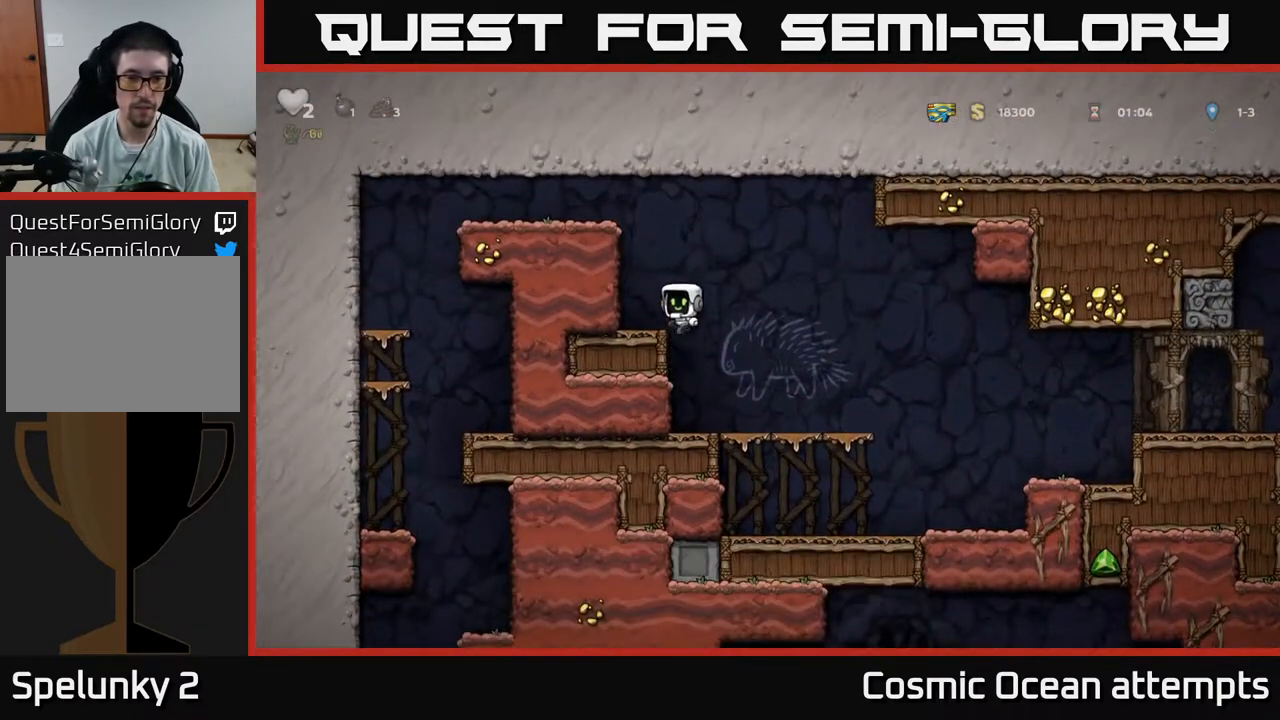
{"buttons": ["A", "DPAD_LEFT"], "right_stick": "center", "events": [[50, "A", "up"], [183, "A", "down"], [317, "A", "up"], [500, "A", "down"]]}
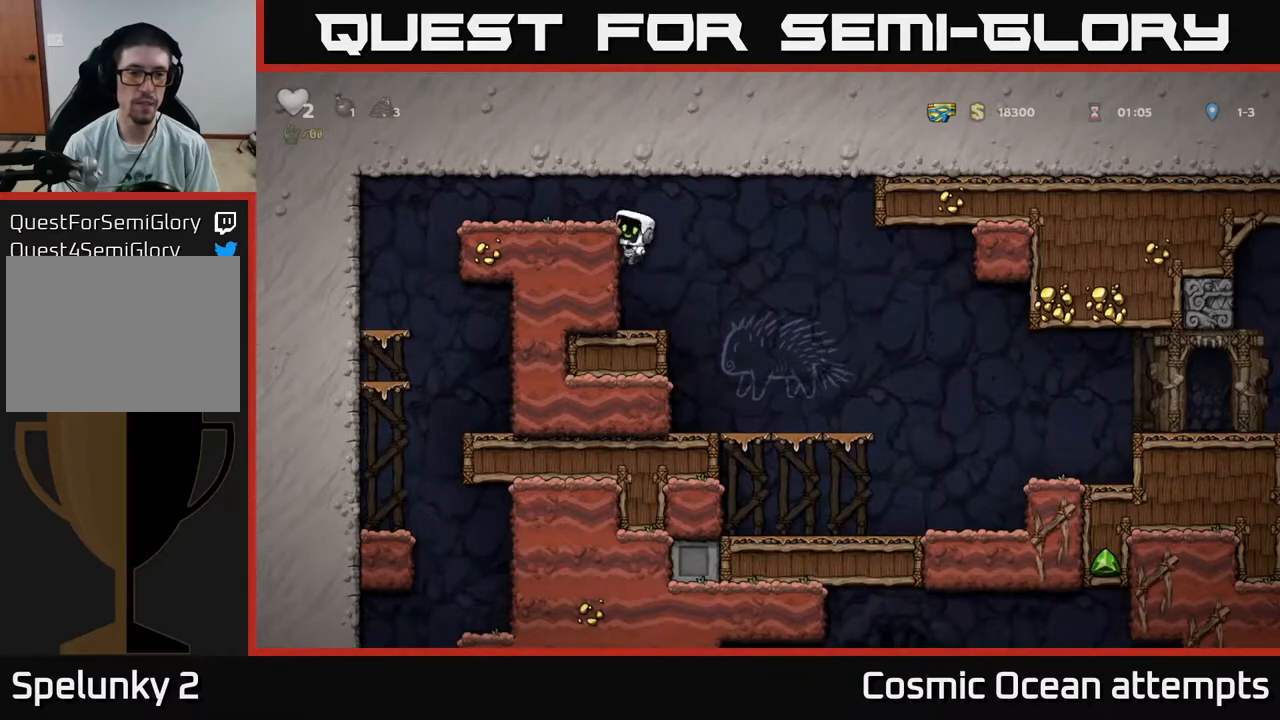
{"buttons": ["DPAD_LEFT"], "right_stick": "center", "events": [[100, "A", "up"]]}
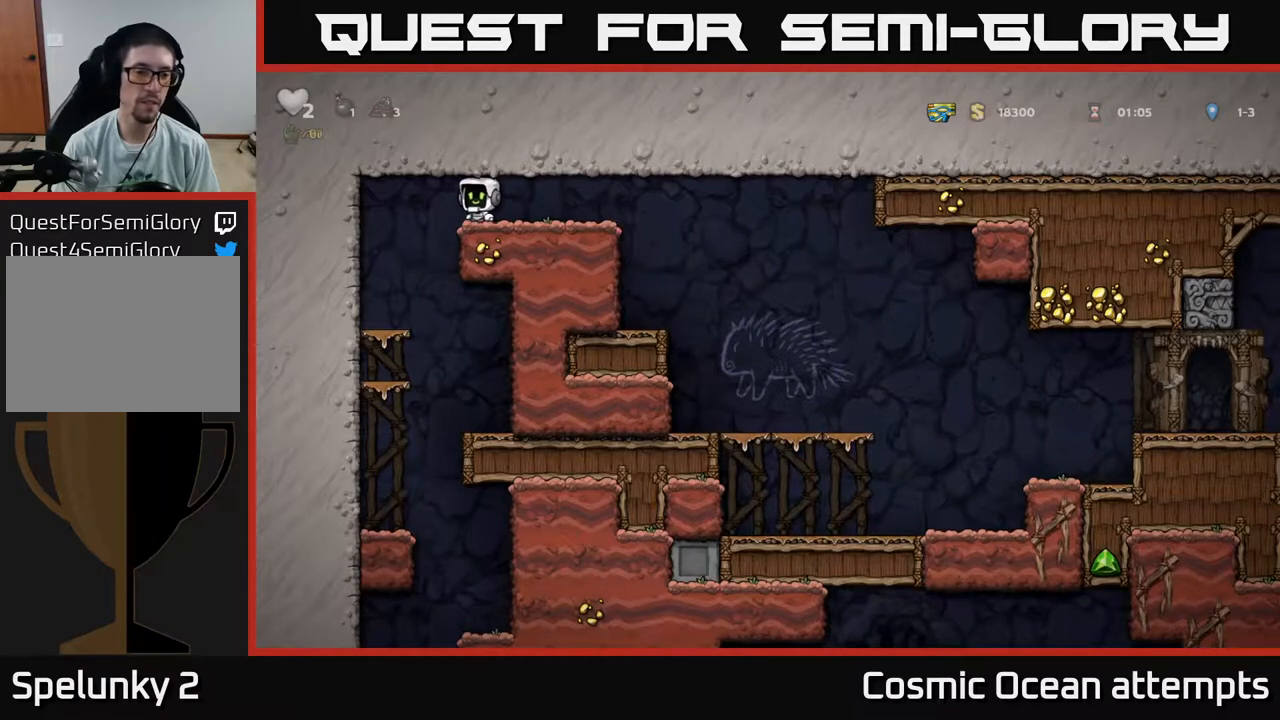
{"buttons": ["A", "DPAD_DOWN"], "right_stick": "center", "events": [[133, "DPAD_LEFT", "up"], [350, "DPAD_DOWN", "down"], [483, "A", "down"]]}
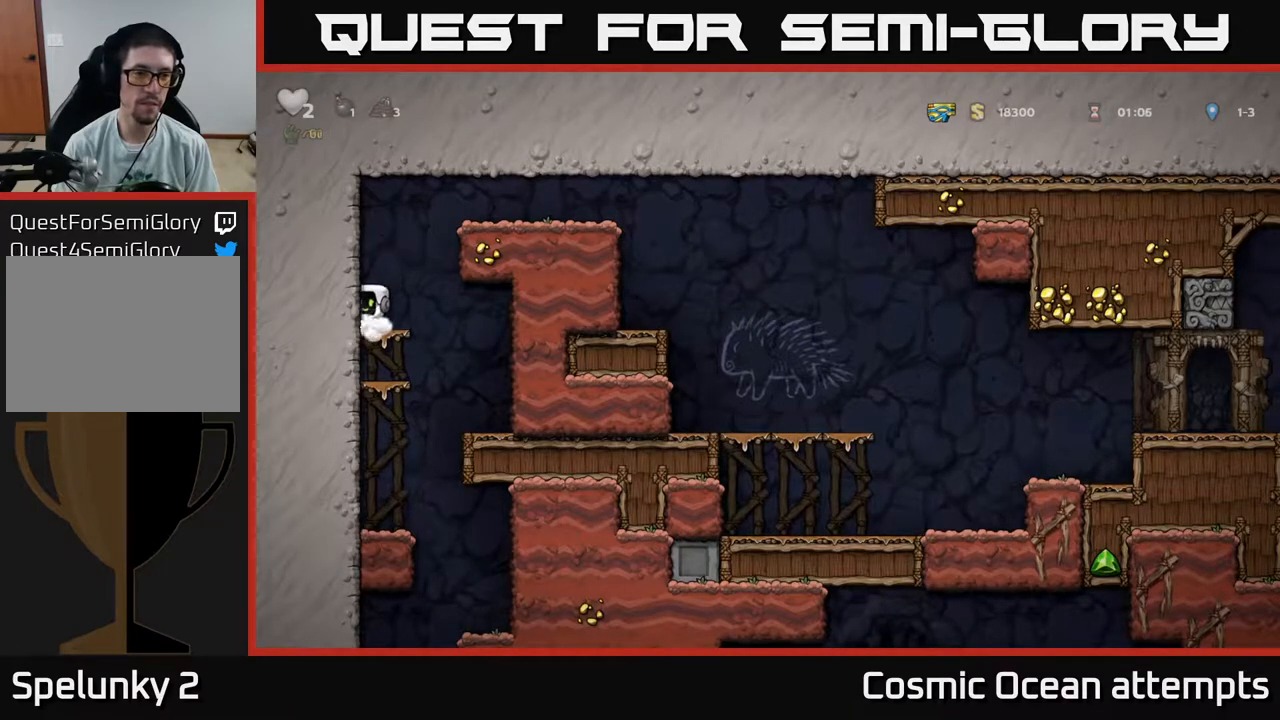
{"buttons": [], "right_stick": "center", "events": [[67, "A", "up"], [283, "A", "down"], [383, "A", "up"], [483, "DPAD_DOWN", "up"]]}
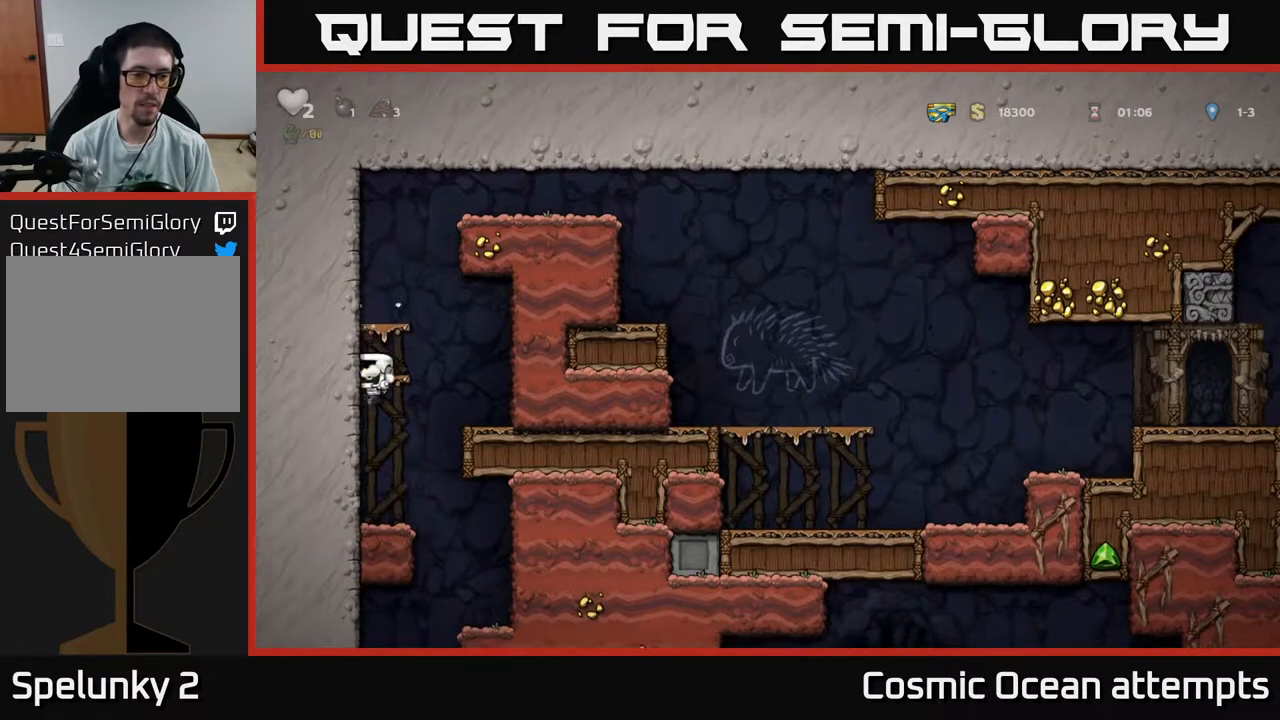
{"buttons": [], "right_stick": "center", "events": [[200, "DPAD_RIGHT", "down"], [400, "DPAD_RIGHT", "up"]]}
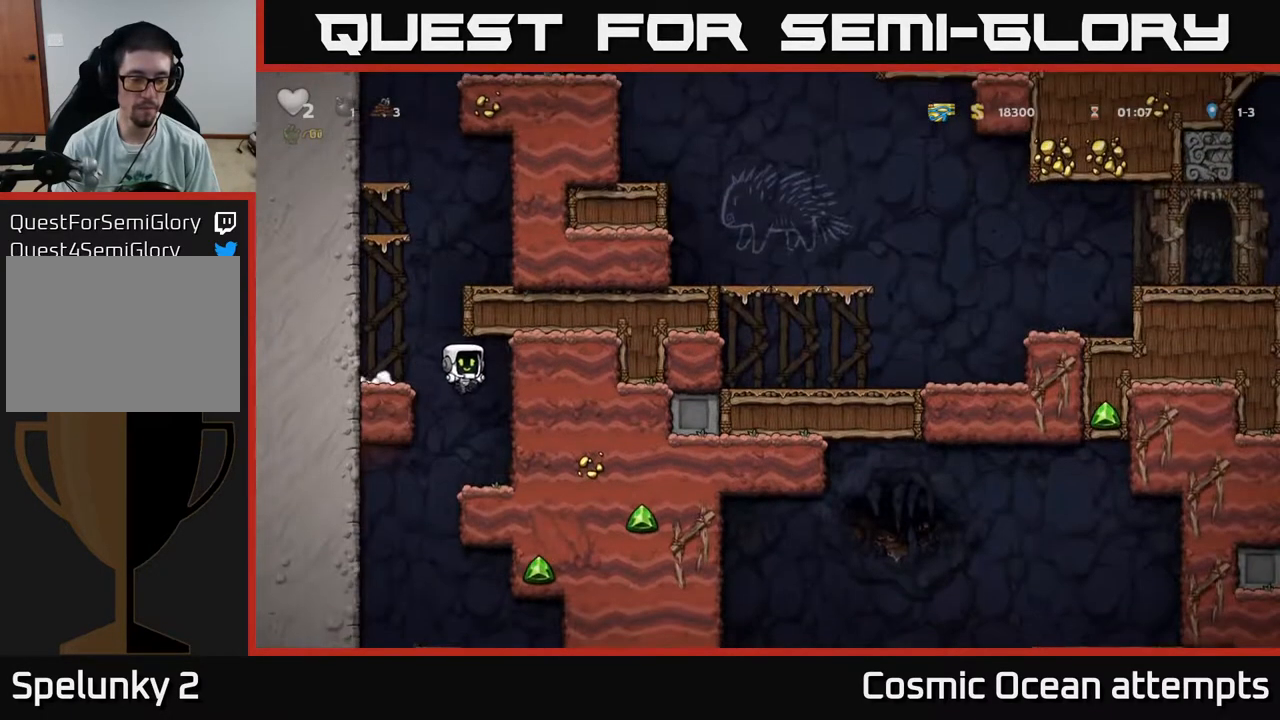
{"buttons": [], "right_stick": "center", "events": [[233, "DPAD_LEFT", "down"], [400, "DPAD_LEFT", "up"]]}
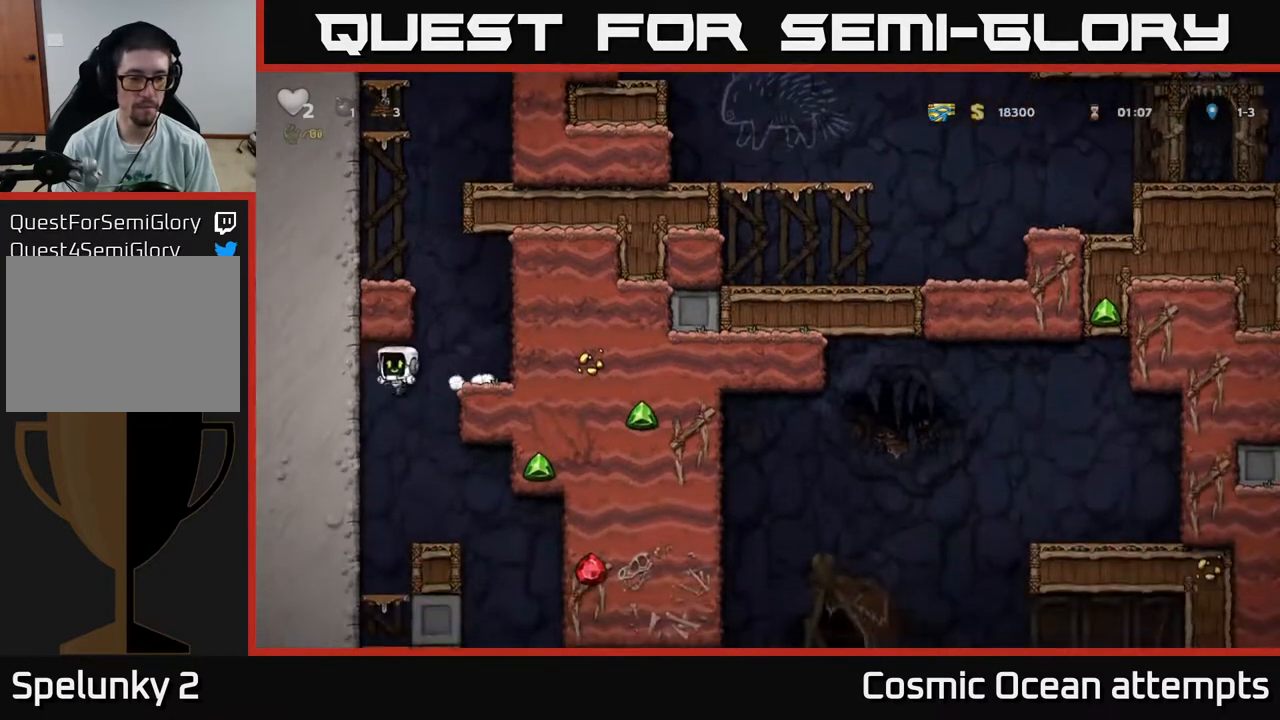
{"buttons": [], "right_stick": "center", "events": [[150, "DPAD_RIGHT", "down"], [450, "DPAD_RIGHT", "up"]]}
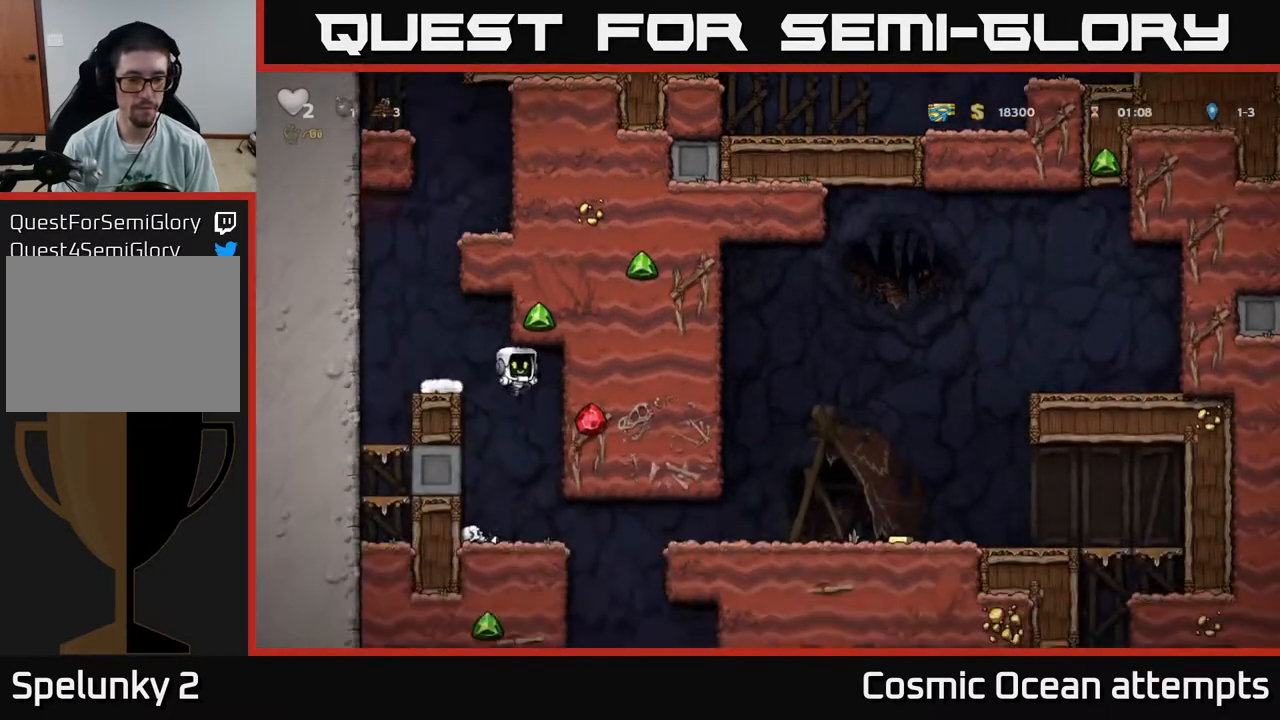
{"buttons": ["DPAD_RIGHT"], "right_stick": "center", "events": [[383, "DPAD_RIGHT", "down"]]}
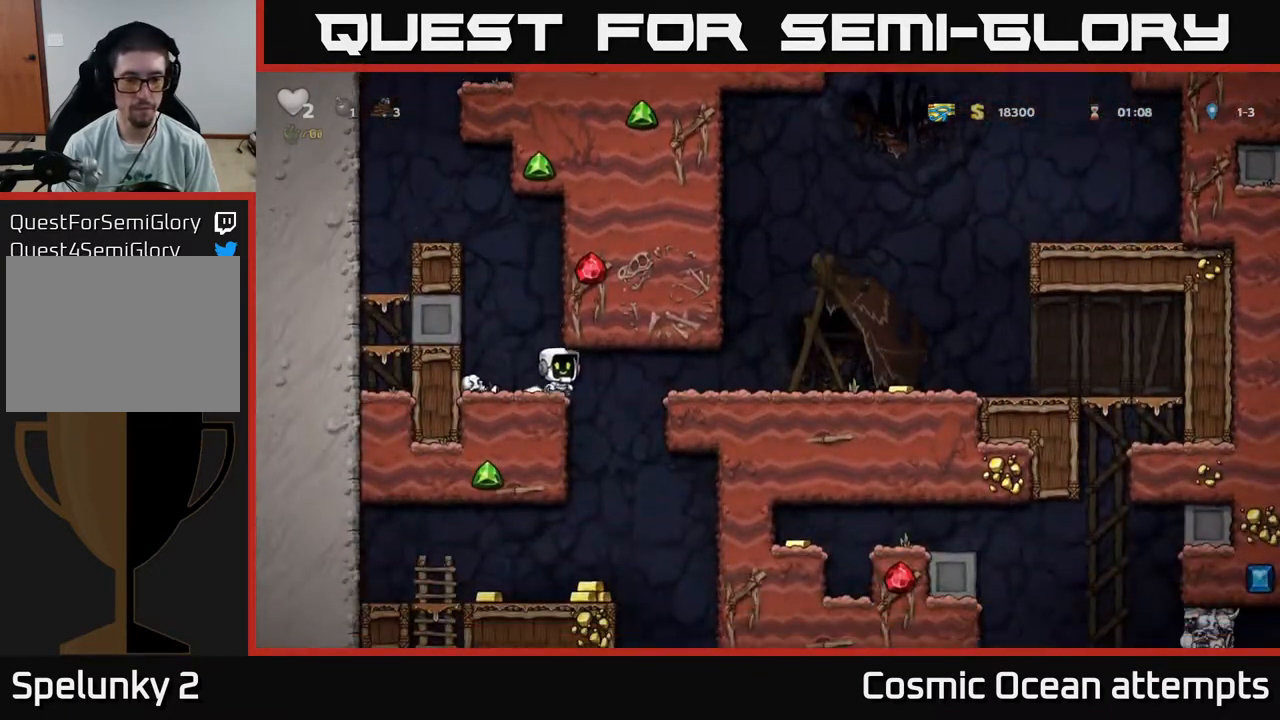
{"buttons": [], "right_stick": "center", "events": [[300, "DPAD_DOWN", "down"], [300, "DPAD_RIGHT", "up"], [333, "A", "down"], [417, "A", "up"], [450, "DPAD_DOWN", "up"]]}
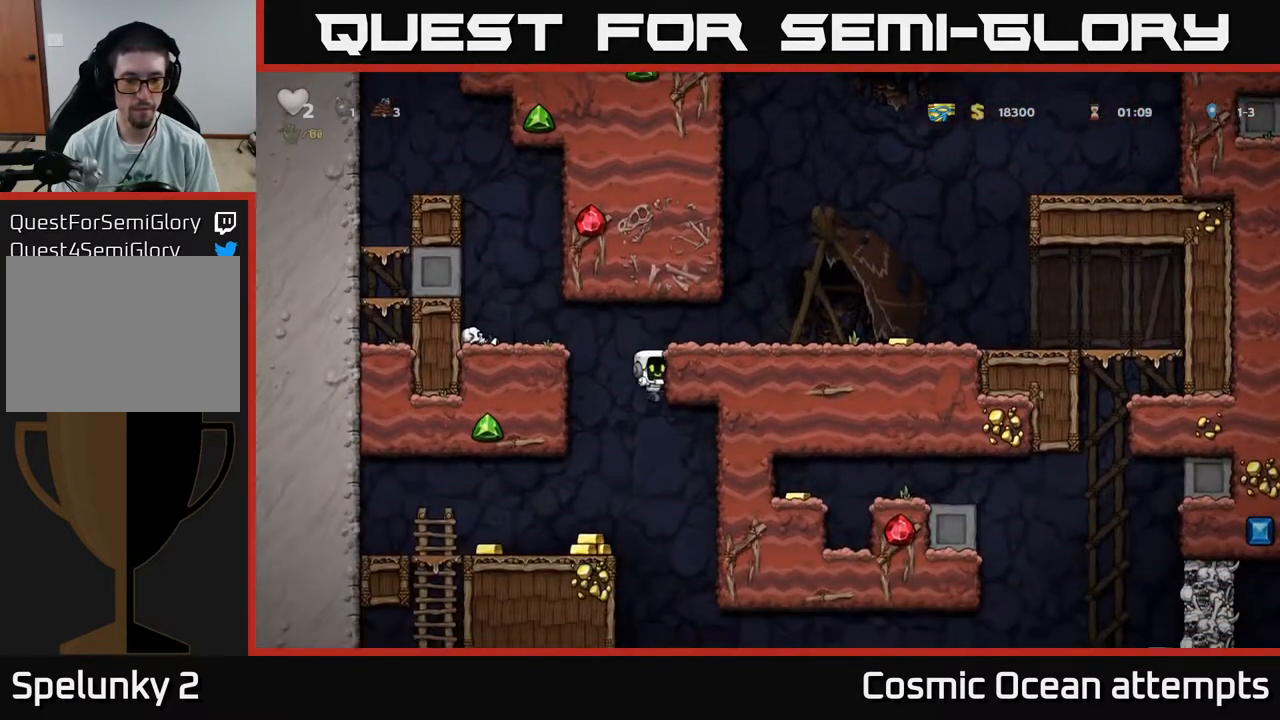
{"buttons": [], "right_stick": "center", "events": [[67, "DPAD_LEFT", "down"], [200, "DPAD_LEFT", "up"], [283, "DPAD_LEFT", "down"], [450, "DPAD_LEFT", "up"]]}
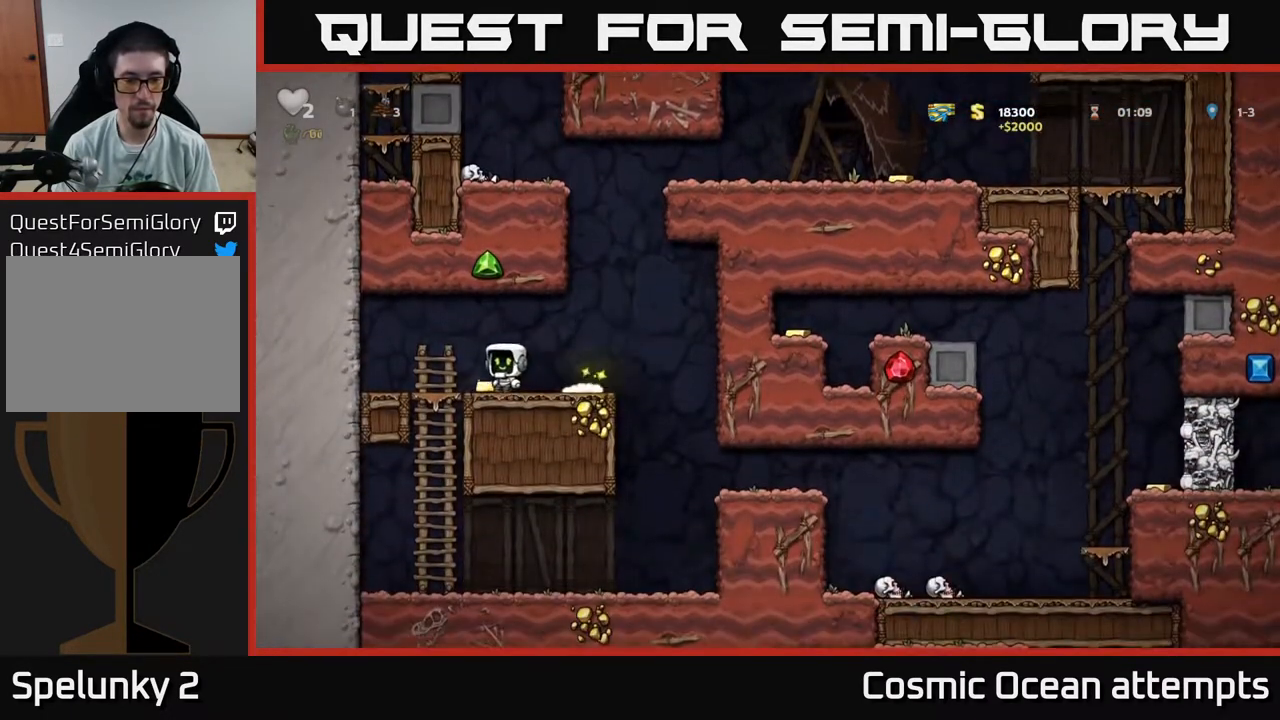
{"buttons": [], "right_stick": "center", "events": [[33, "DPAD_RIGHT", "down"], [483, "DPAD_RIGHT", "up"]]}
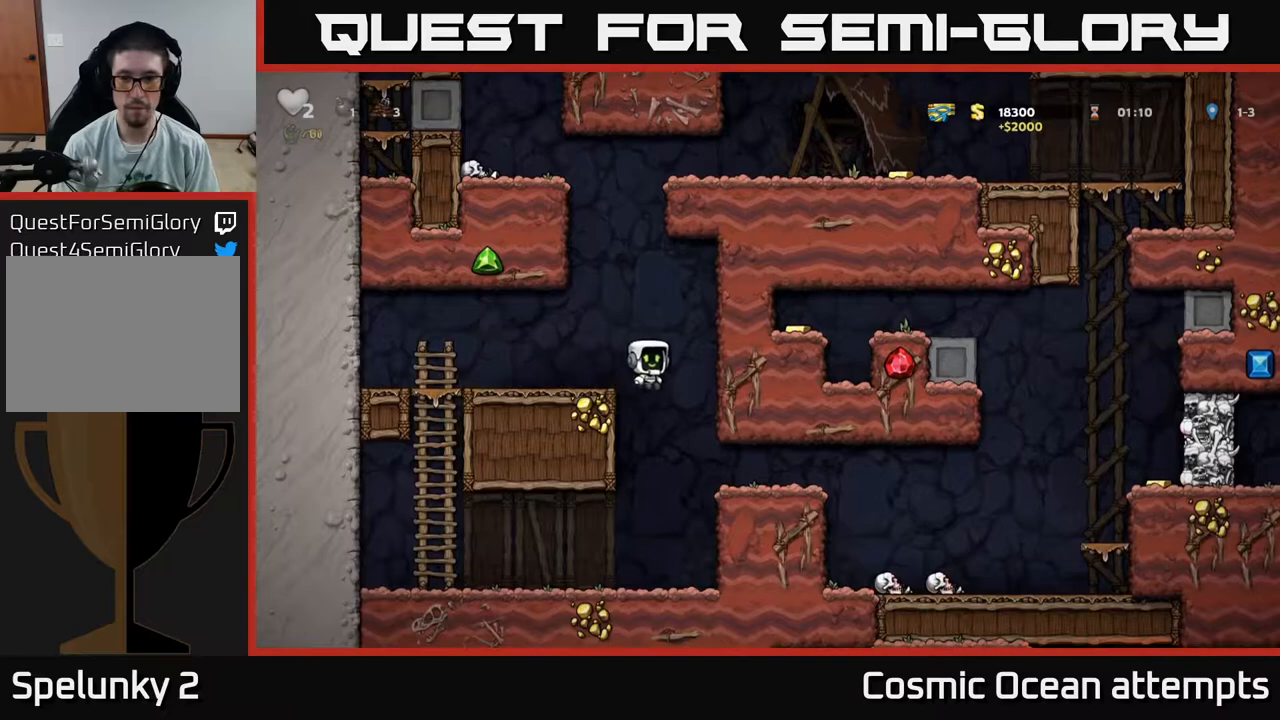
{"buttons": ["DPAD_RIGHT"], "right_stick": "center", "events": [[183, "DPAD_RIGHT", "down"]]}
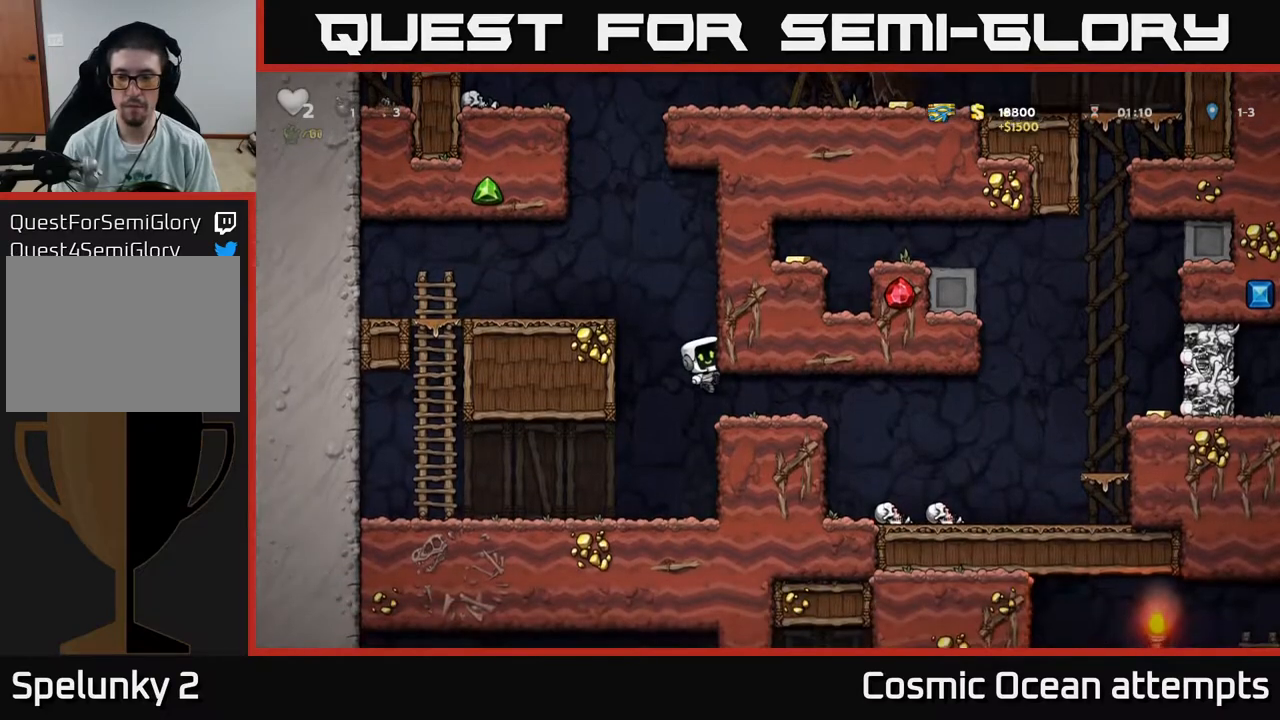
{"buttons": ["DPAD_RIGHT"], "right_stick": "center", "events": [[200, "DPAD_RIGHT", "up"], [400, "DPAD_RIGHT", "down"]]}
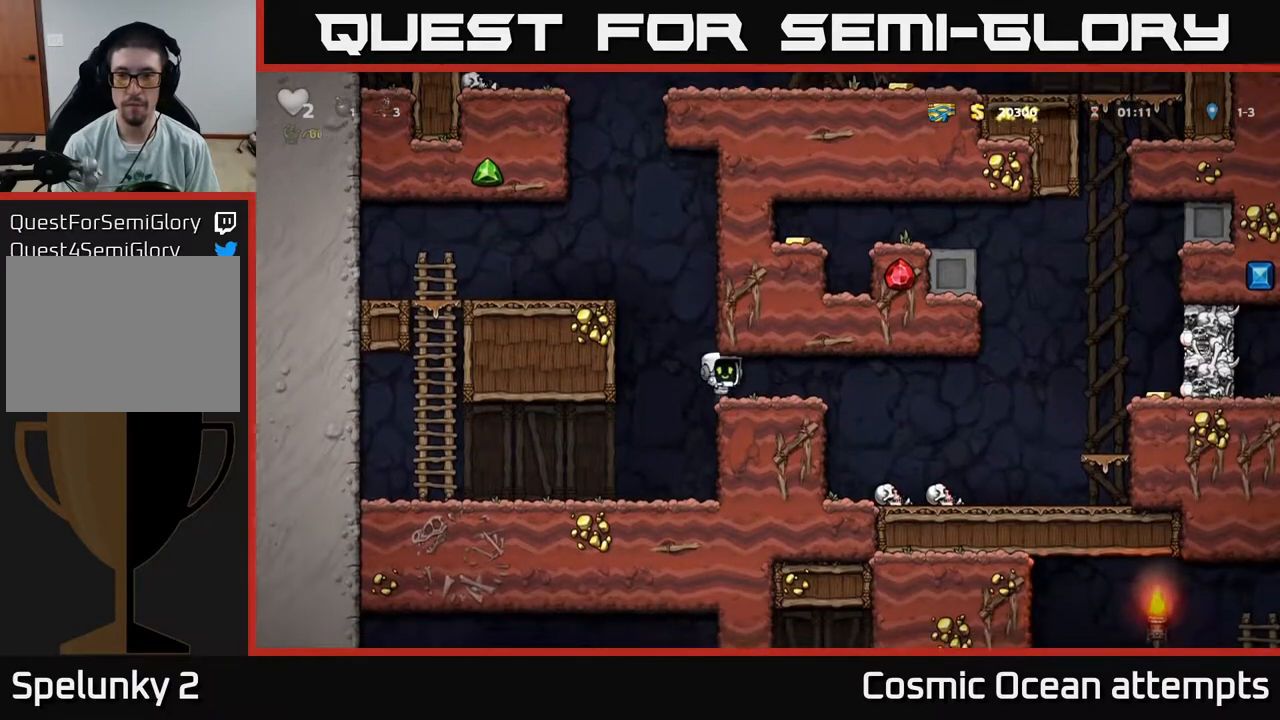
{"buttons": ["DPAD_RIGHT"], "right_stick": "center", "events": [[300, "A", "down"], [400, "A", "up"]]}
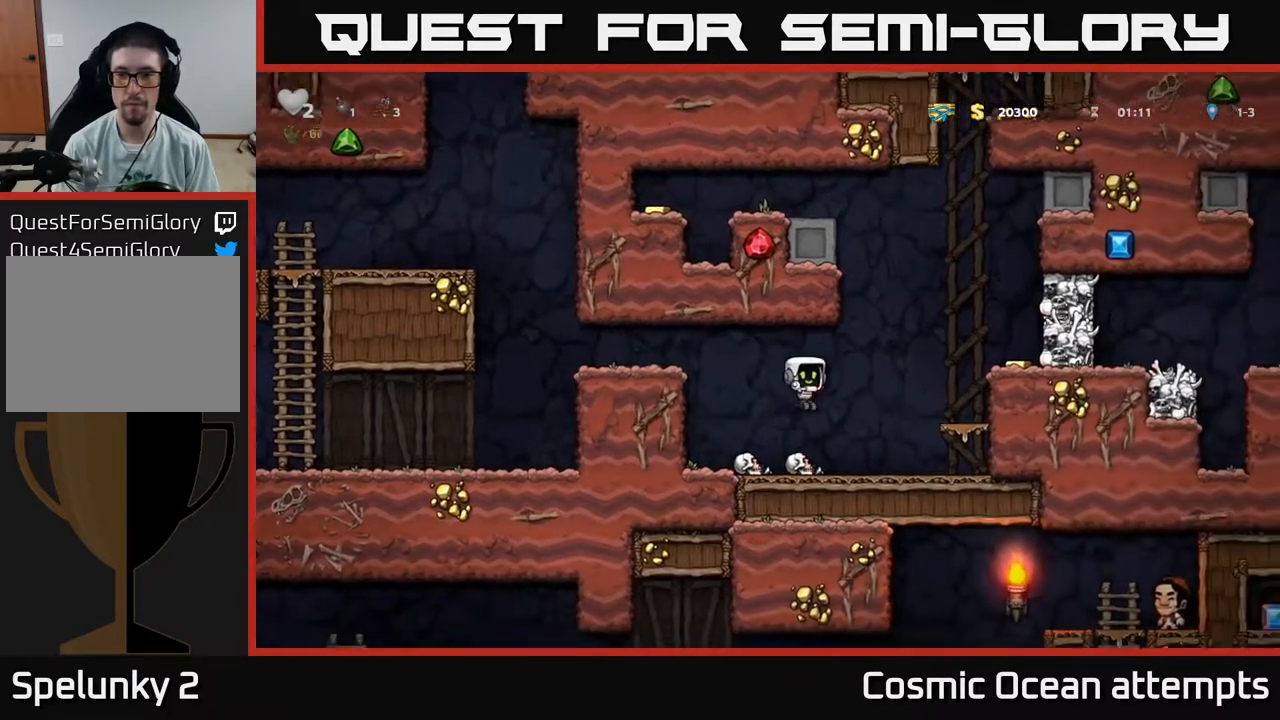
{"buttons": ["A", "DPAD_RIGHT"], "right_stick": "center", "events": [[83, "DPAD_RIGHT", "up"], [183, "A", "down"], [183, "DPAD_RIGHT", "down"], [350, "A", "up"], [500, "A", "down"]]}
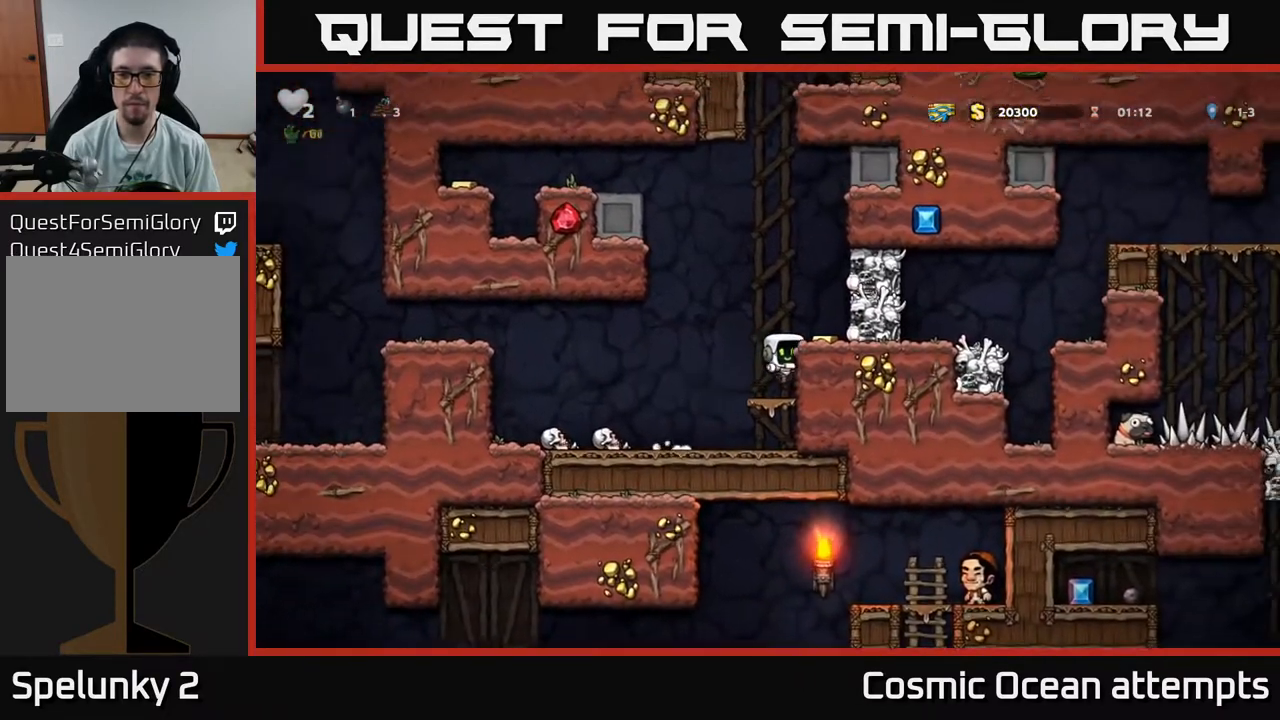
{"buttons": ["A", "DPAD_LEFT"], "right_stick": "center", "events": [[83, "A", "up"], [183, "DPAD_RIGHT", "up"], [383, "DPAD_LEFT", "down"], [483, "A", "down"]]}
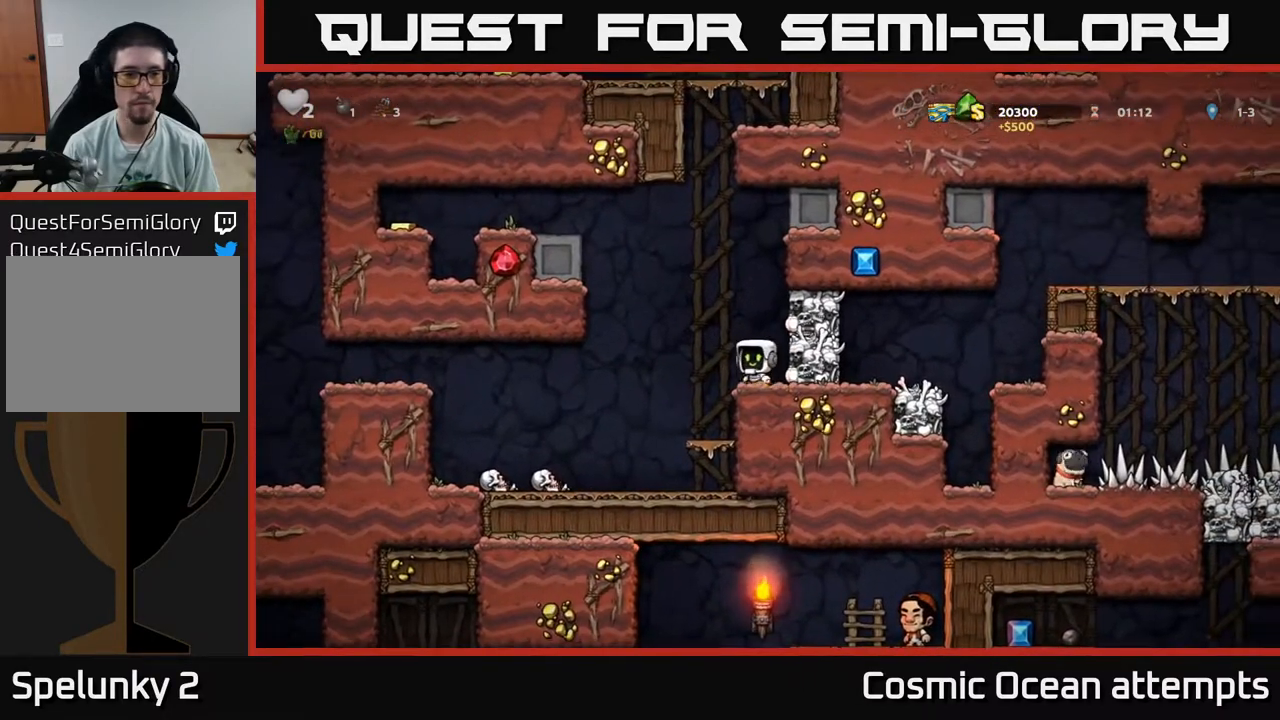
{"buttons": ["A", "DPAD_LEFT"], "right_stick": "center", "events": [[267, "A", "up"], [417, "A", "down"]]}
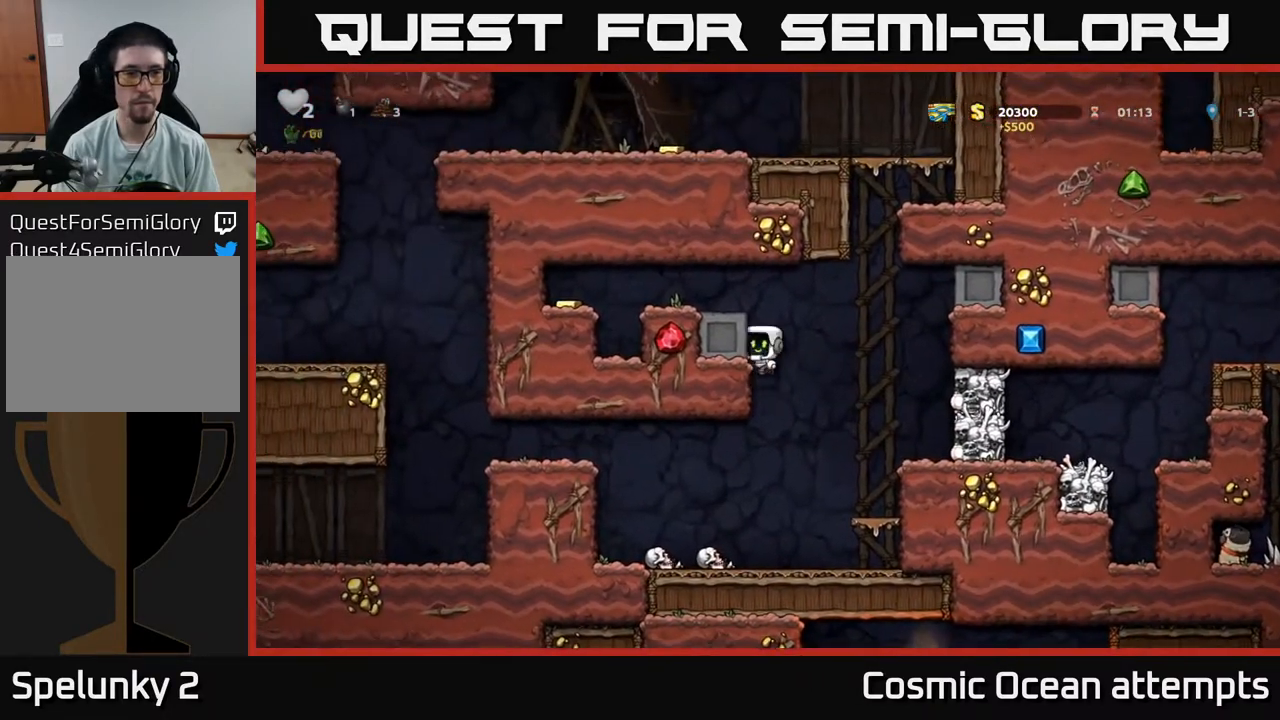
{"buttons": ["DPAD_LEFT"], "right_stick": "center", "events": [[17, "A", "up"], [217, "A", "down"], [467, "A", "up"]]}